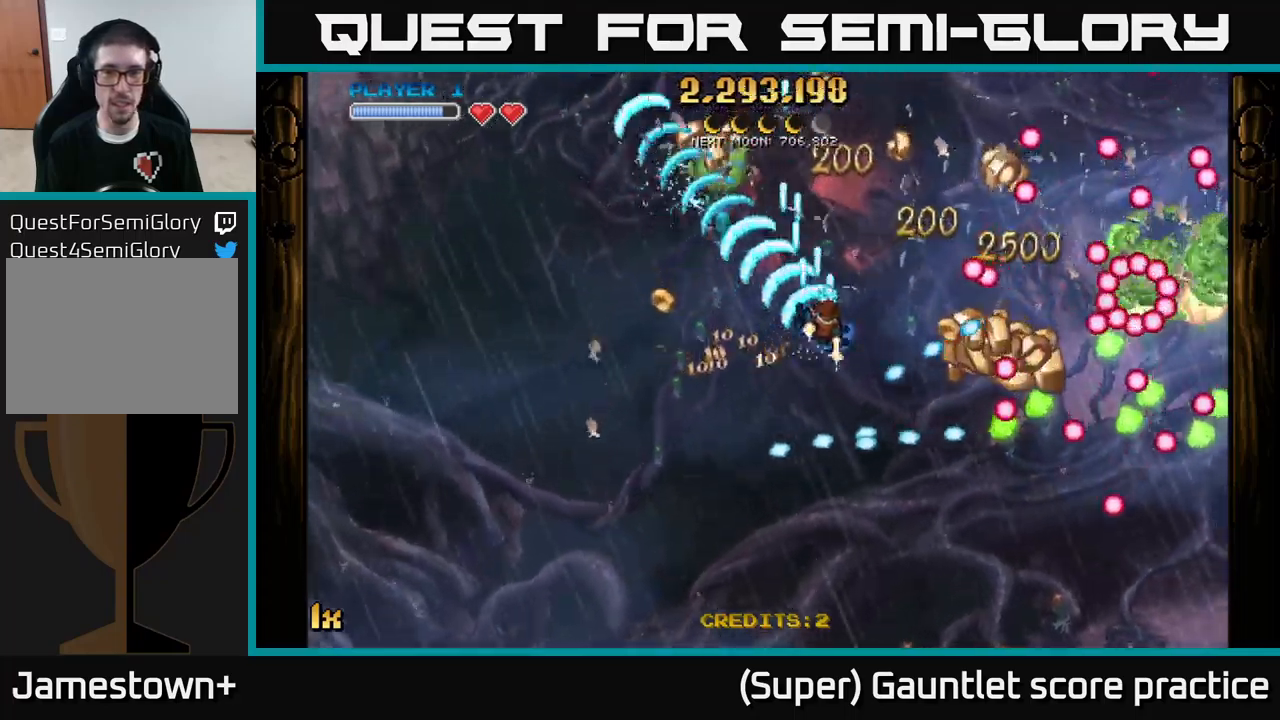
Gameplay with a controller (Xbox layout); each line is a JSON object with the inputs held at the frame after it. "events" lists button and stick changes between this image and that frame as [ms after this image, input, new state], when the widget could be followed in between. Not read: right_stick.
{"buttons": ["A", "L1"], "left_stick": "down-right", "events": [[33, "left_stick", "right"], [133, "left_stick", "down-right"], [450, "L1", "down"]]}
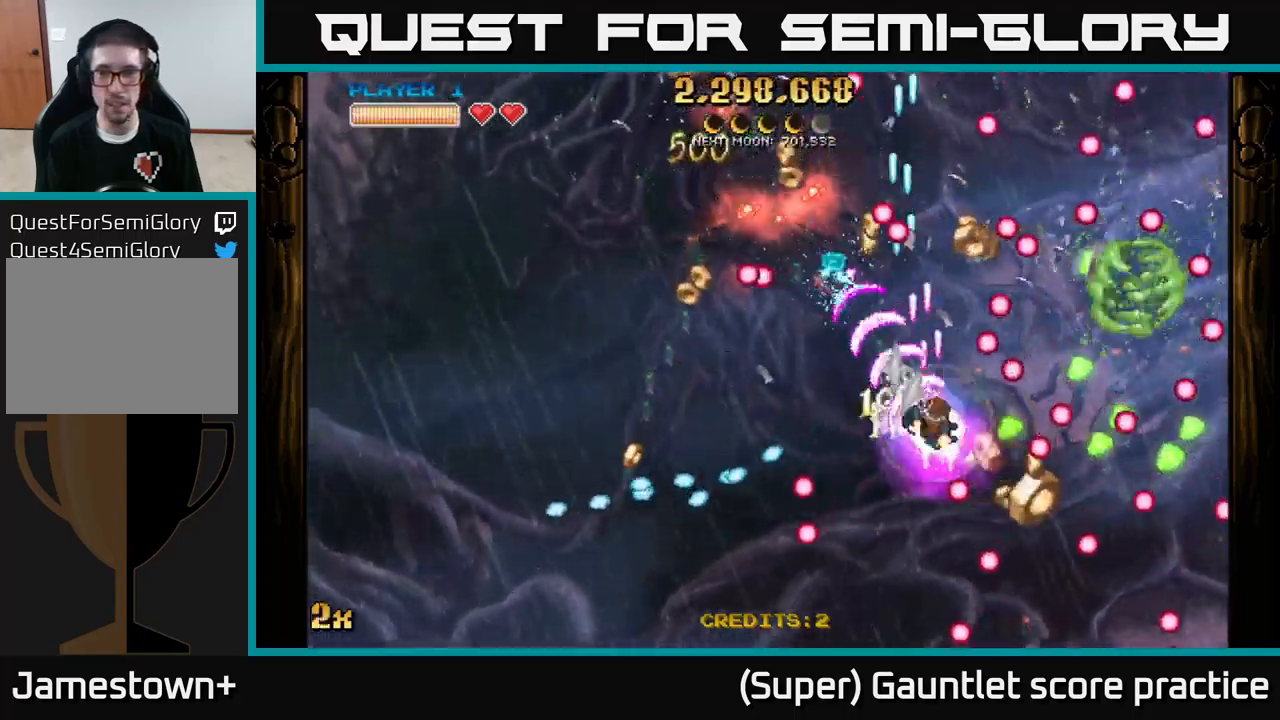
{"buttons": ["A"], "left_stick": "right", "events": [[116, "L1", "up"], [216, "left_stick", "right"], [316, "X", "down"], [433, "X", "up"]]}
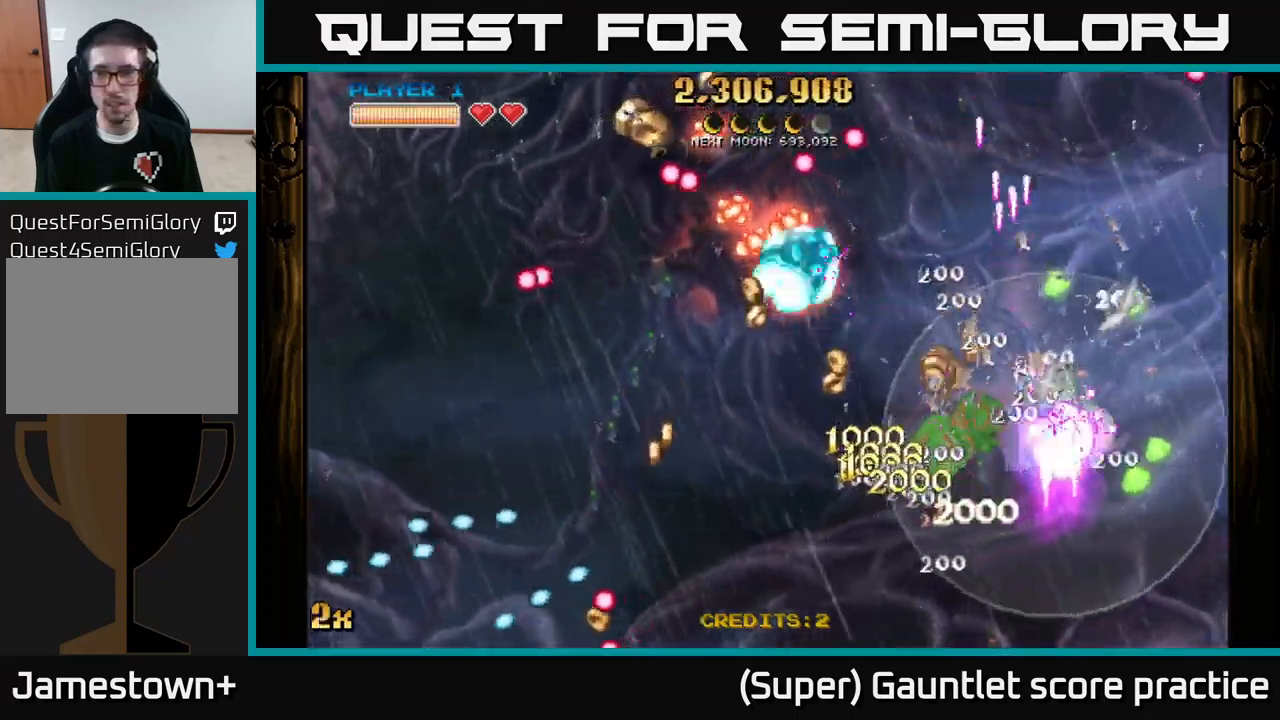
{"buttons": ["A"], "left_stick": "up-left", "events": [[50, "left_stick", "down-right"], [350, "X", "down"], [350, "left_stick", "up-left"], [466, "X", "up"]]}
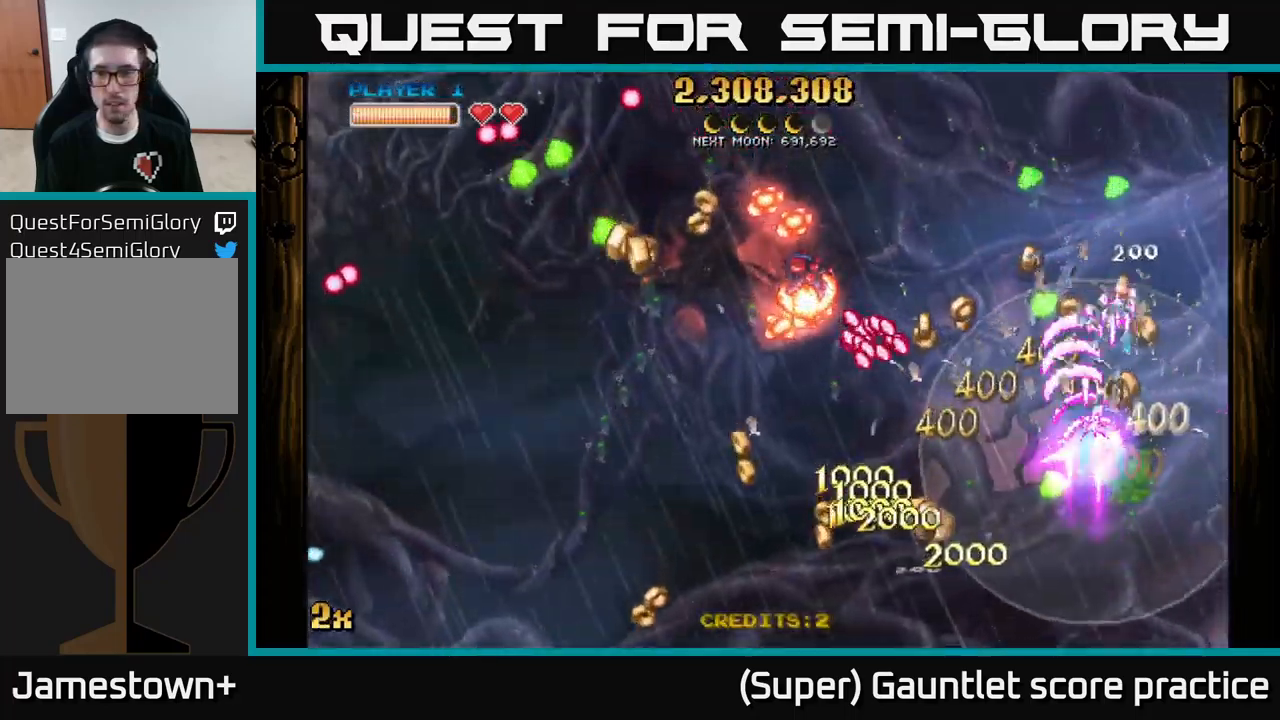
{"buttons": ["A"], "left_stick": "down-left", "events": [[83, "left_stick", "down-left"]]}
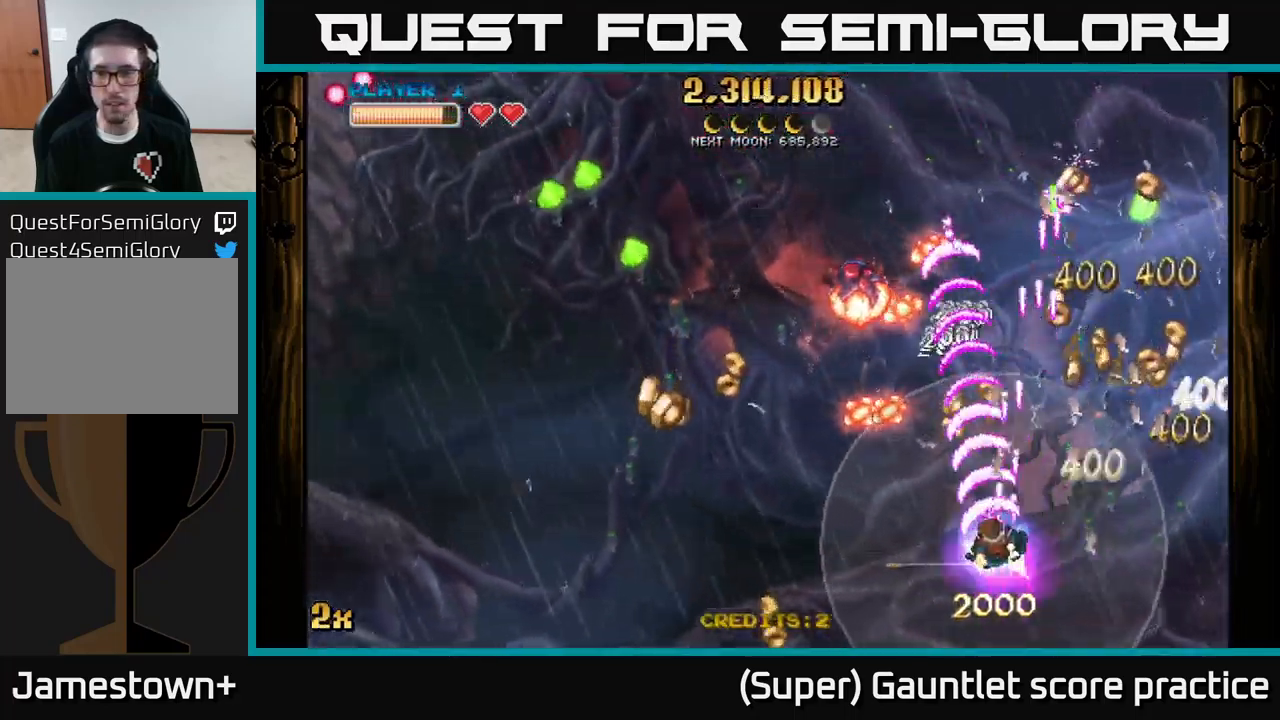
{"buttons": ["A"], "left_stick": "right", "events": [[450, "left_stick", "up-right"], [500, "left_stick", "right"]]}
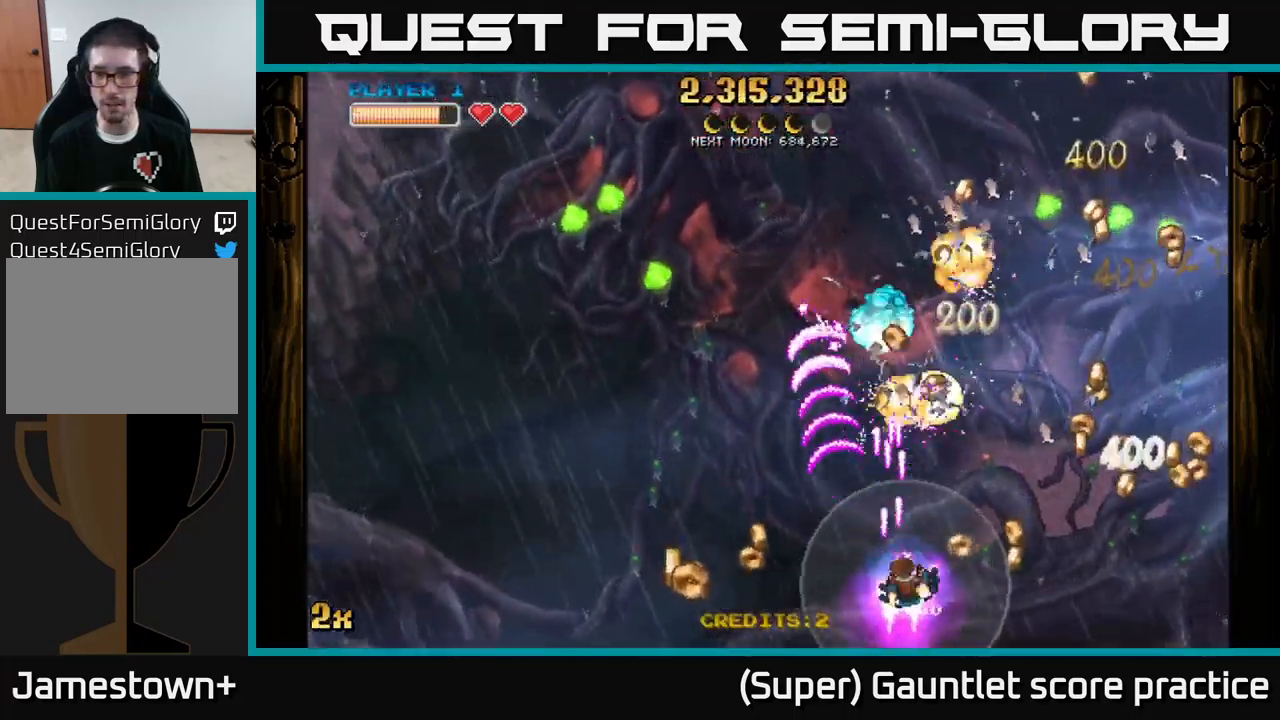
{"buttons": ["A"], "left_stick": "right", "events": []}
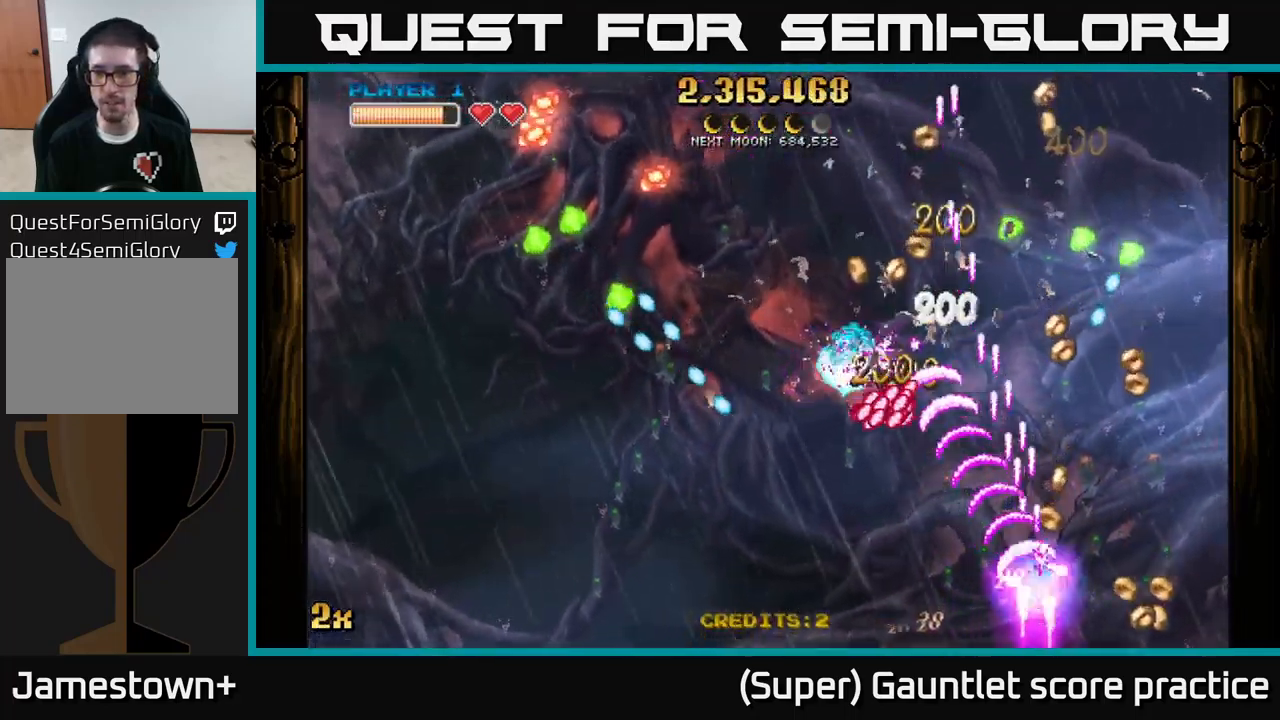
{"buttons": ["A"], "left_stick": "up", "events": [[217, "left_stick", "up-right"], [450, "left_stick", "up"]]}
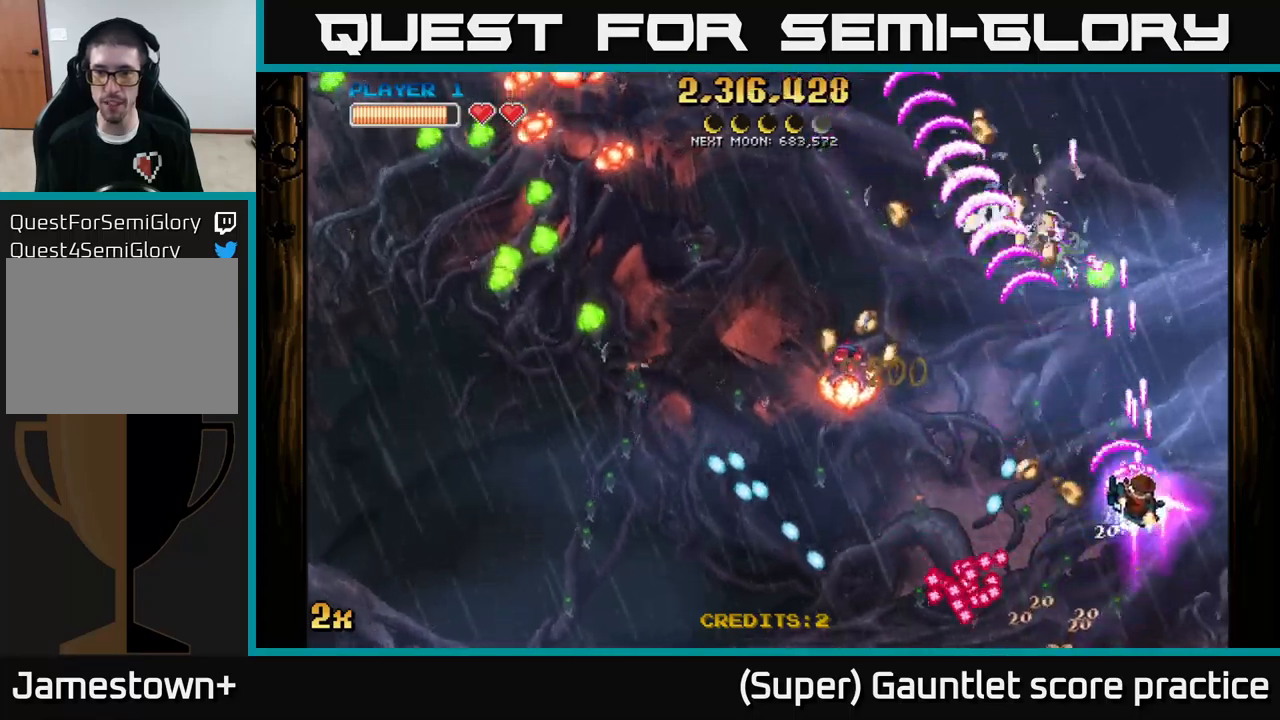
{"buttons": ["A"], "left_stick": "down", "events": [[117, "X", "down"], [133, "left_stick", "left"], [200, "X", "up"], [217, "left_stick", "up-left"], [367, "left_stick", "down-left"], [417, "left_stick", "down"]]}
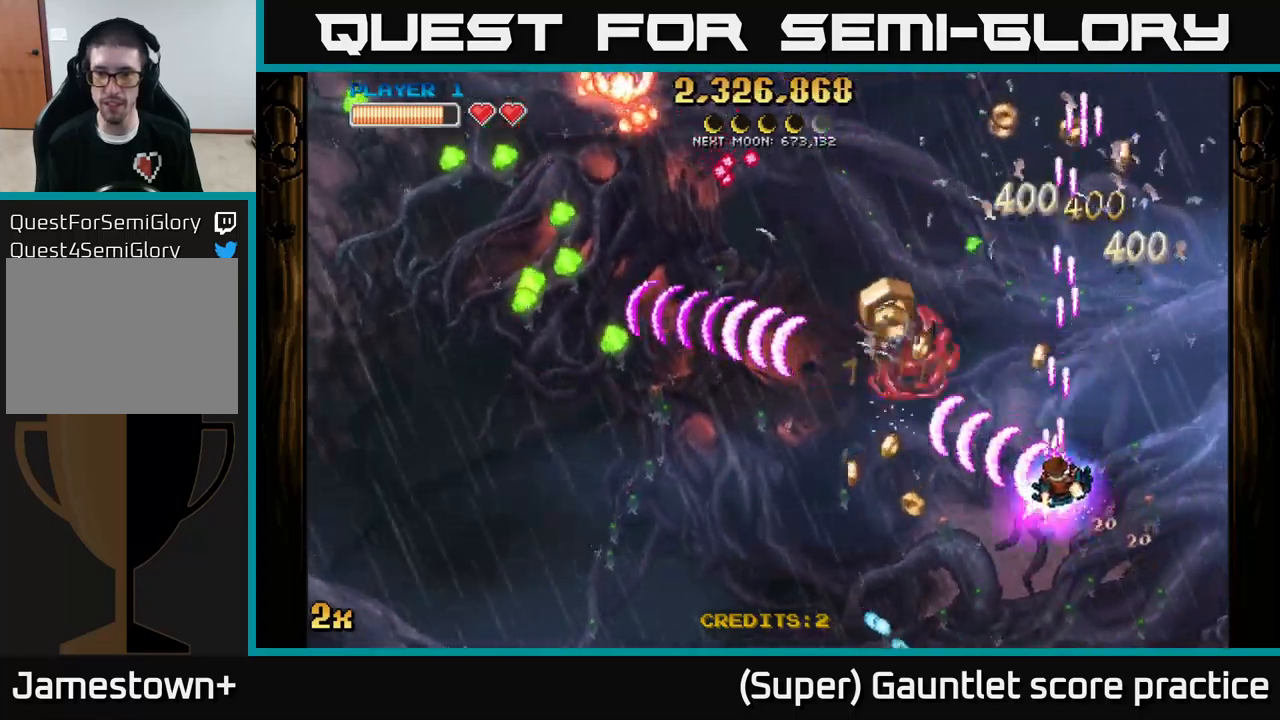
{"buttons": ["A"], "left_stick": "down-left", "events": [[167, "left_stick", "up-left"], [200, "X", "down"], [333, "X", "up"], [500, "left_stick", "down-left"]]}
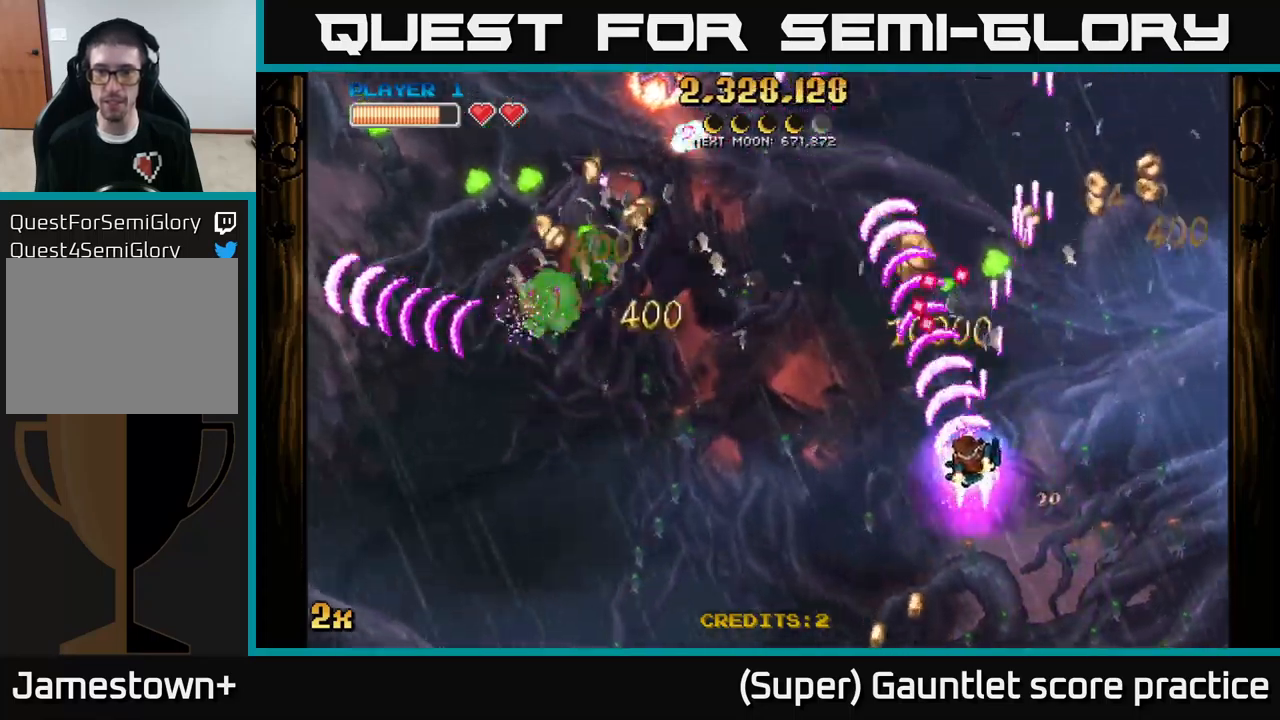
{"buttons": ["A"], "left_stick": "up-right", "events": [[133, "left_stick", "down"], [283, "left_stick", "down-left"], [500, "left_stick", "up-right"]]}
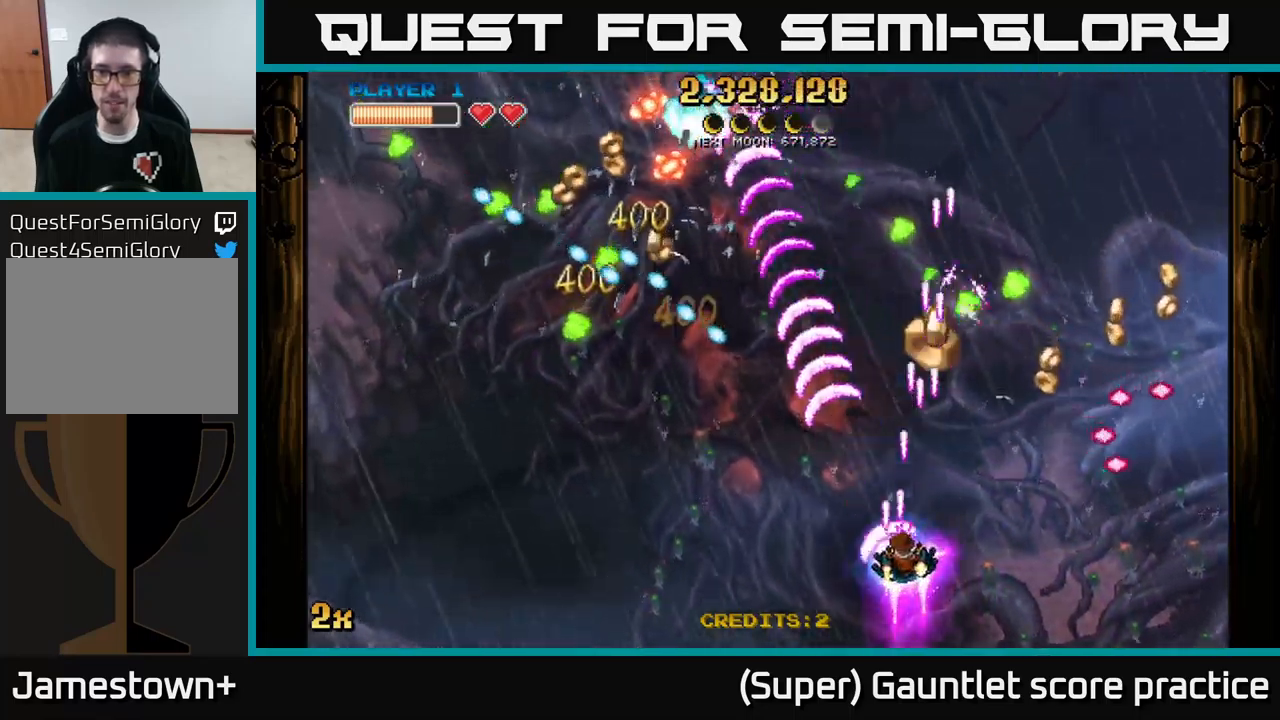
{"buttons": ["A"], "left_stick": "right", "events": [[17, "X", "down"], [183, "X", "up"], [350, "left_stick", "right"]]}
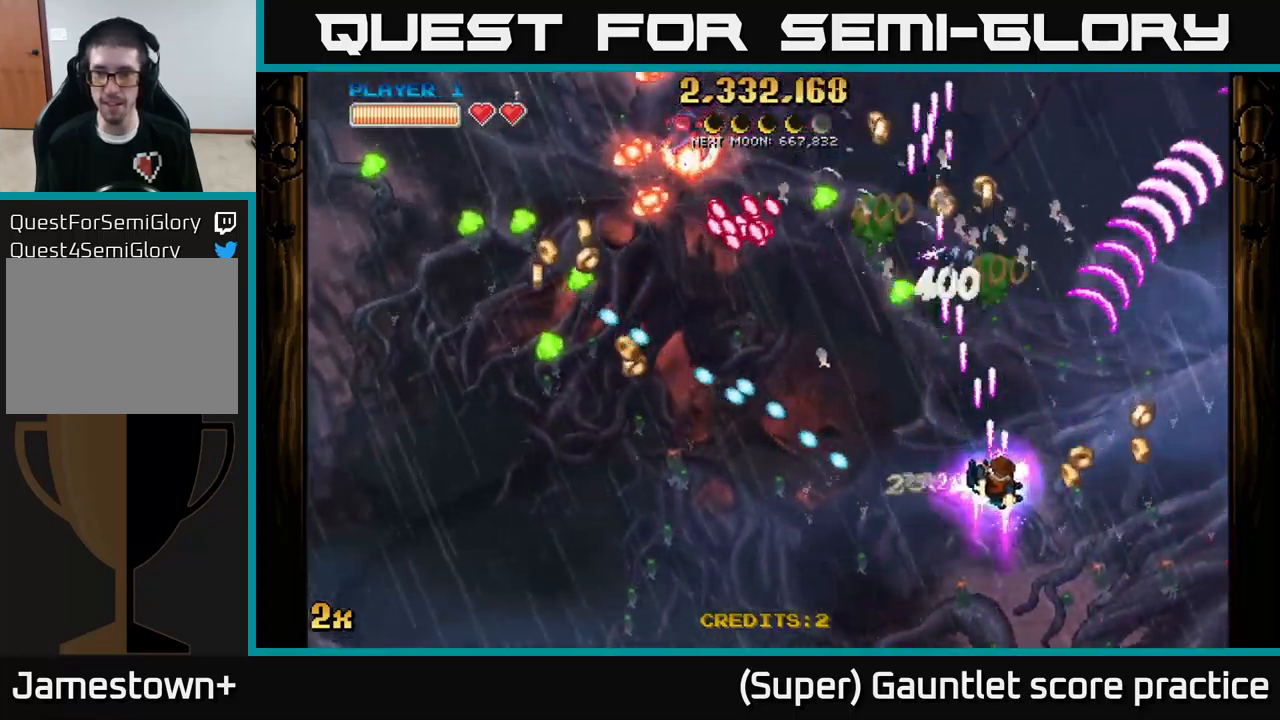
{"buttons": ["A"], "left_stick": "up-right", "events": [[267, "X", "down"], [267, "left_stick", "up-left"], [367, "X", "up"], [467, "left_stick", "up-right"]]}
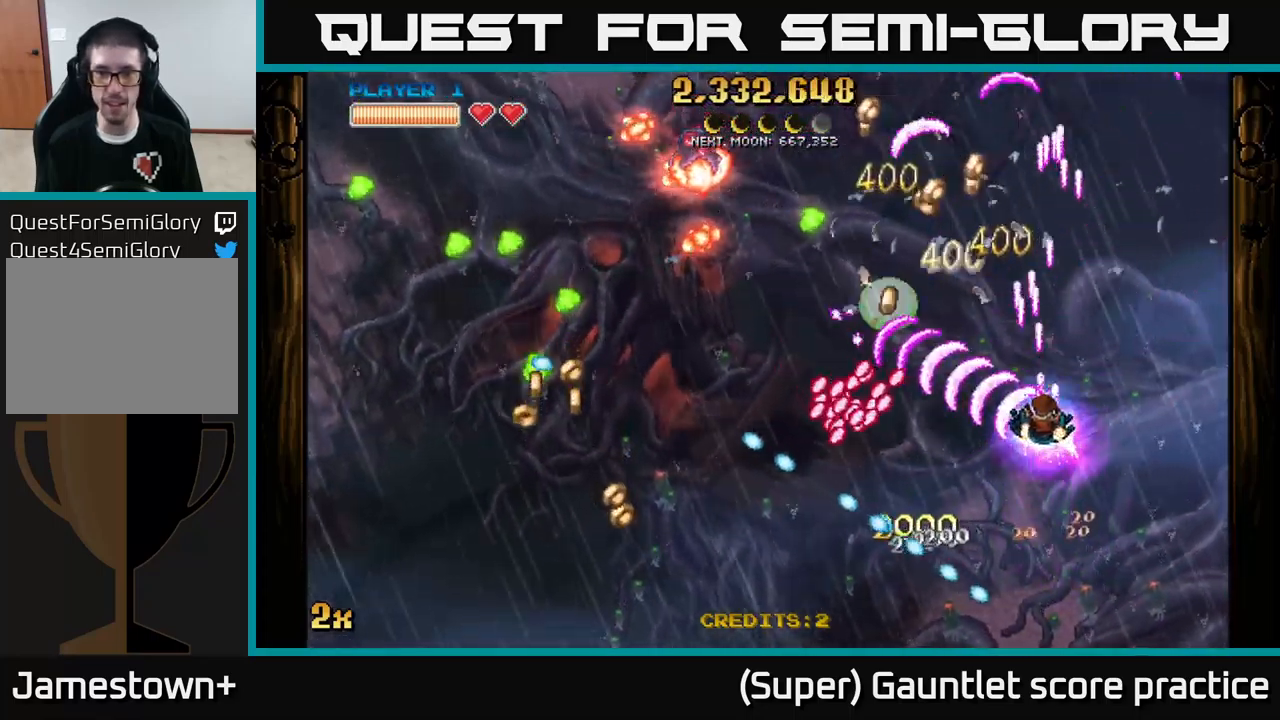
{"buttons": ["A"], "left_stick": "down", "events": [[233, "left_stick", "down-left"], [317, "left_stick", "down"]]}
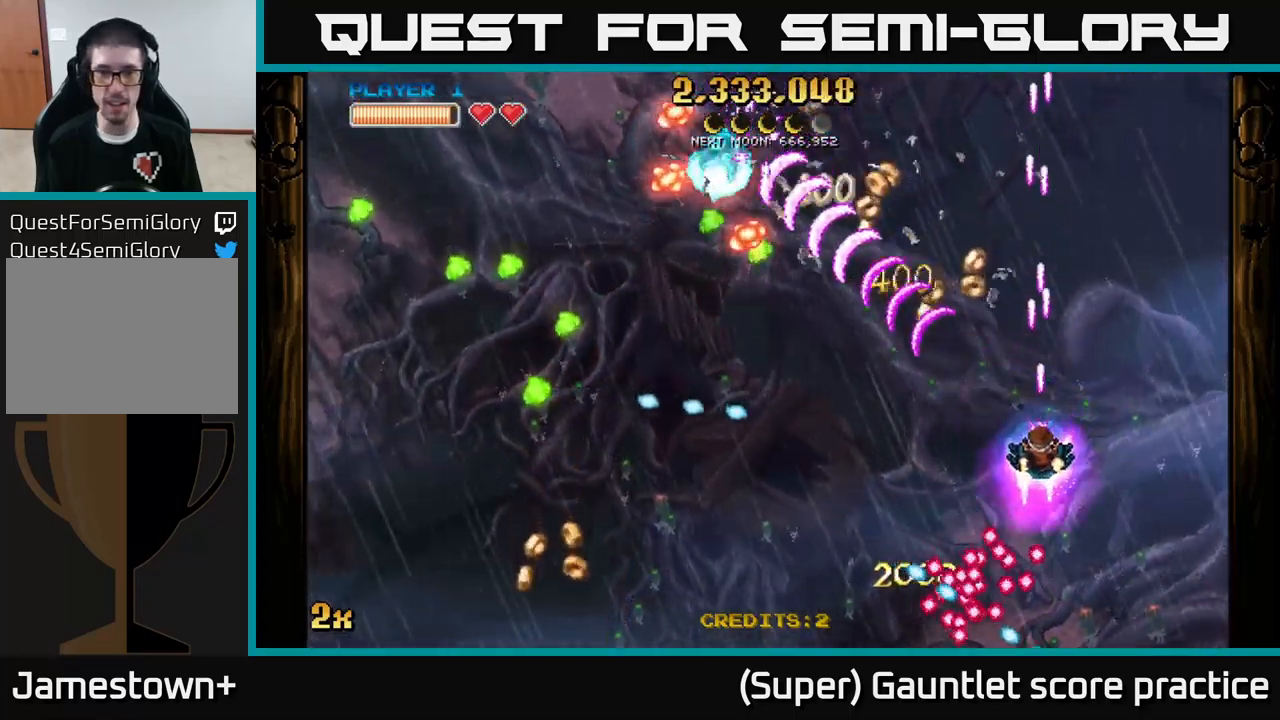
{"buttons": ["A"], "left_stick": "down-left", "events": [[17, "left_stick", "down-left"]]}
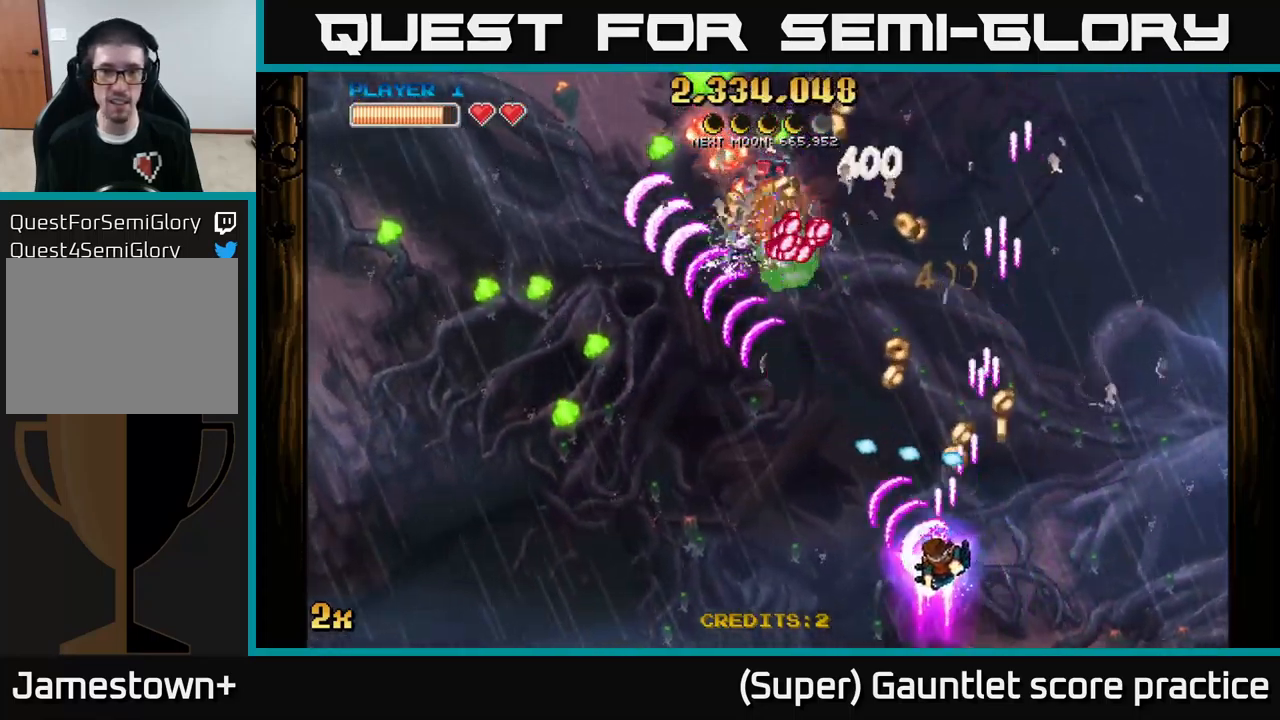
{"buttons": ["A"], "left_stick": "left", "events": [[250, "left_stick", "left"]]}
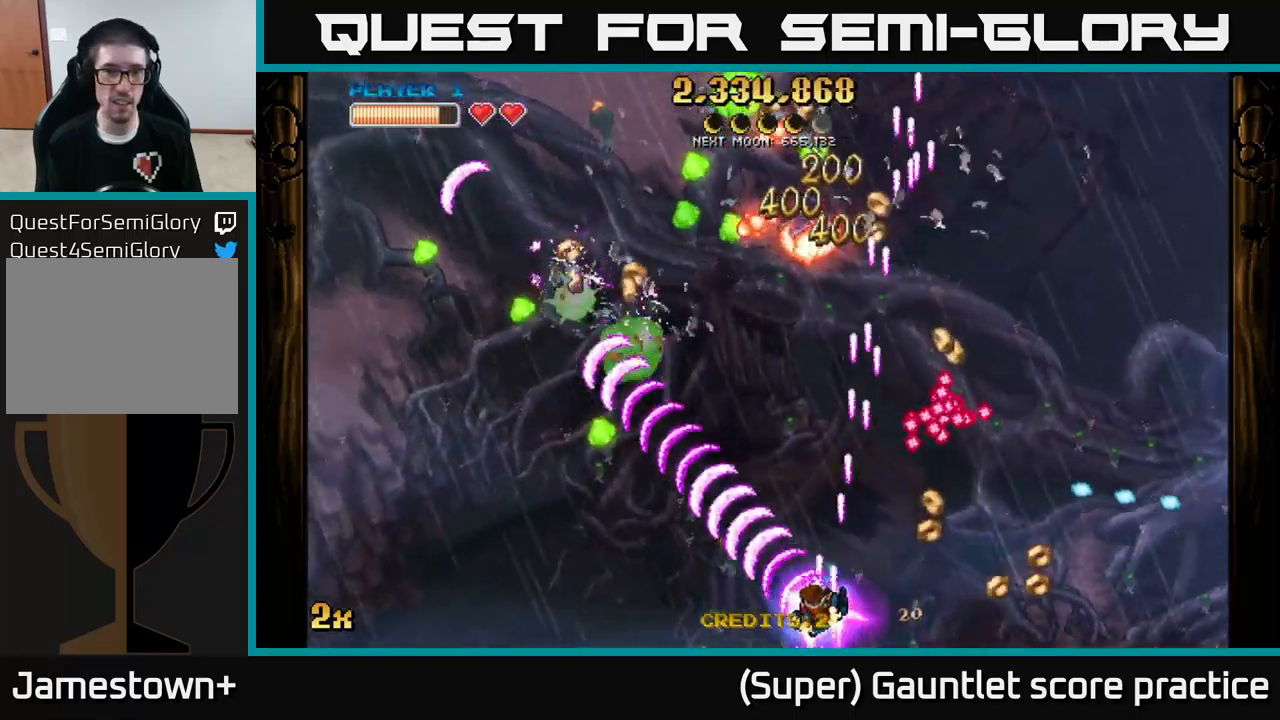
{"buttons": ["A", "X"], "left_stick": "up", "events": [[500, "X", "down"], [500, "left_stick", "up"]]}
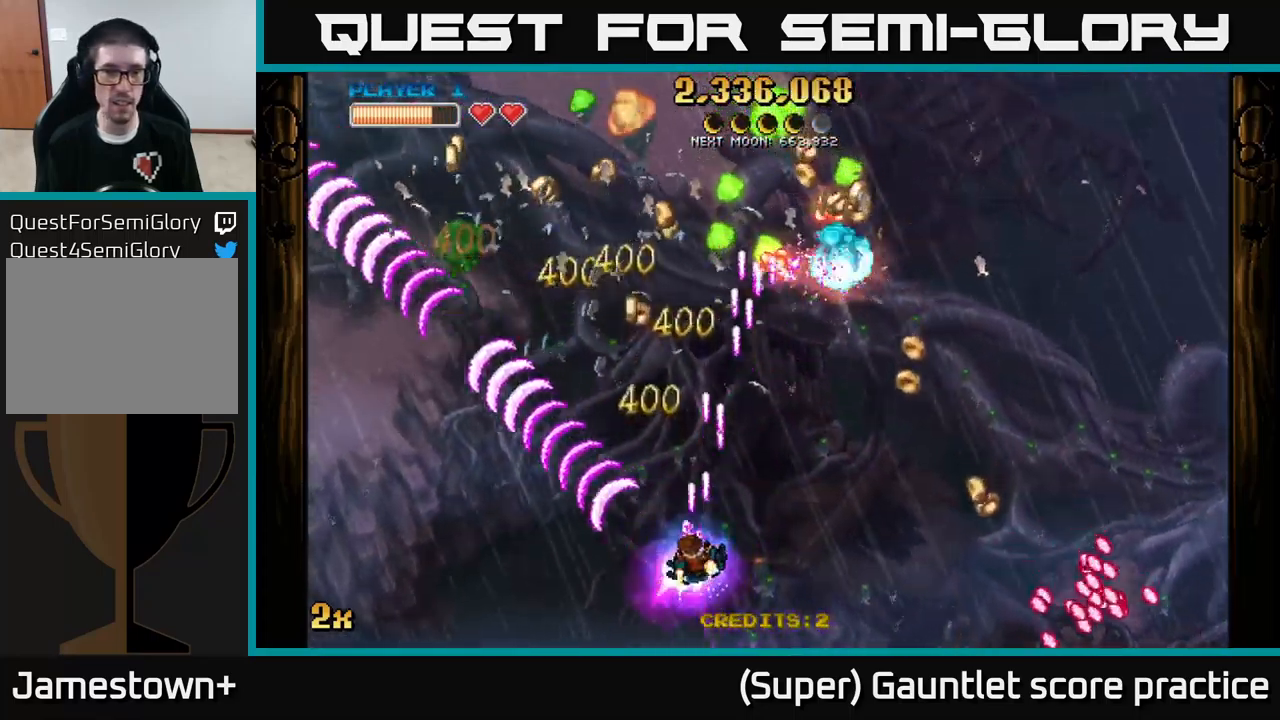
{"buttons": ["A"], "left_stick": "left", "events": [[83, "X", "up"], [300, "left_stick", "up-left"], [484, "left_stick", "left"]]}
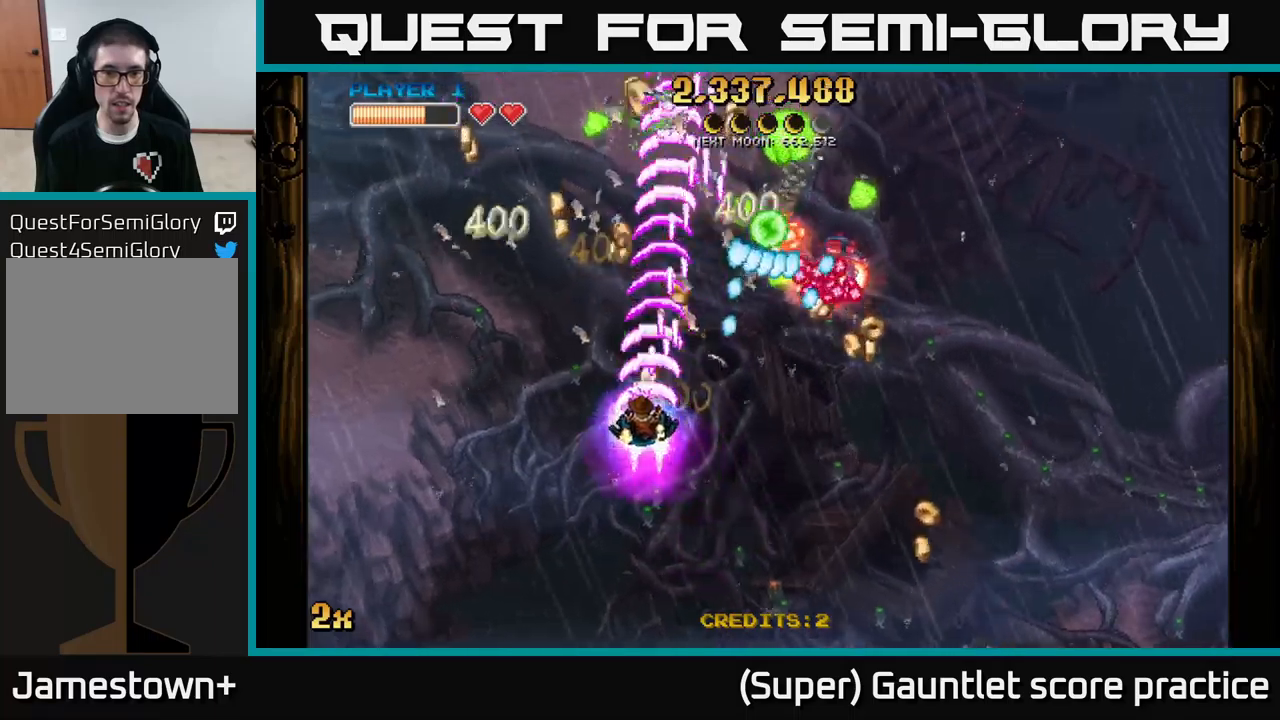
{"buttons": ["A"], "left_stick": "up-left", "events": [[150, "left_stick", "up-left"]]}
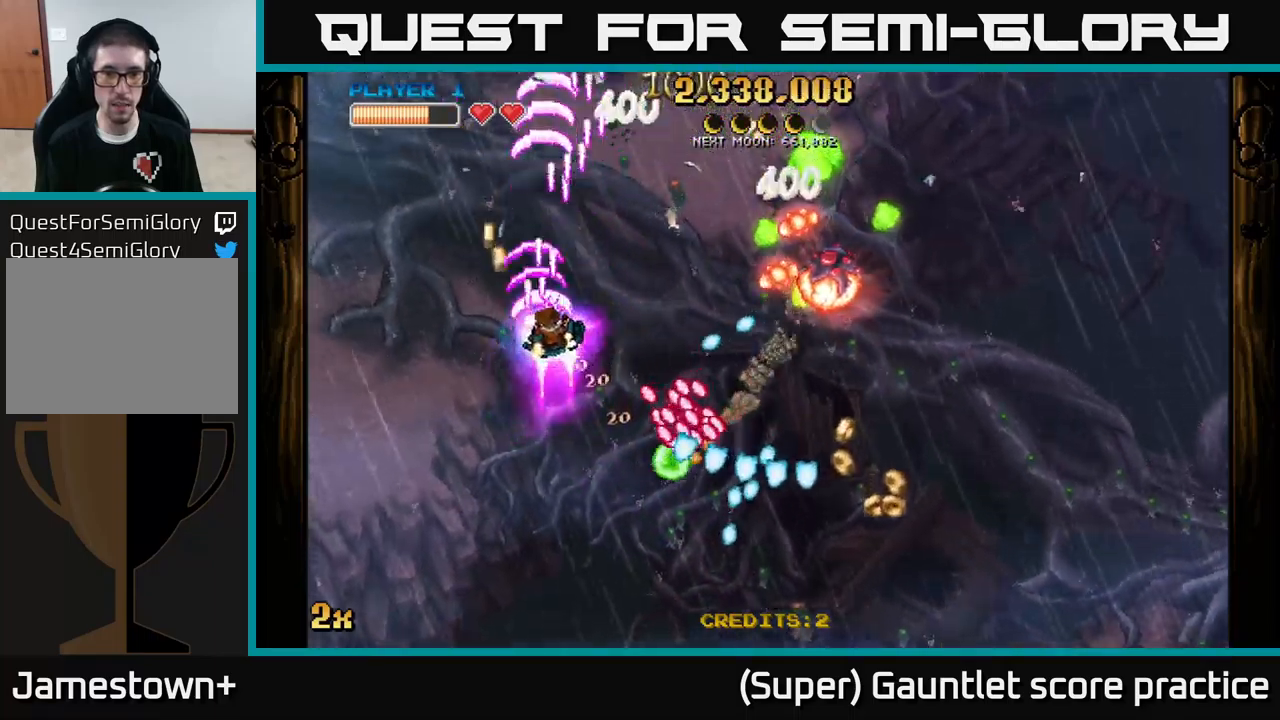
{"buttons": ["A"], "left_stick": "up-left", "events": [[17, "X", "down"], [17, "left_stick", "right"], [134, "X", "up"], [167, "left_stick", "down-left"], [317, "left_stick", "up-left"], [334, "X", "down"], [434, "X", "up"]]}
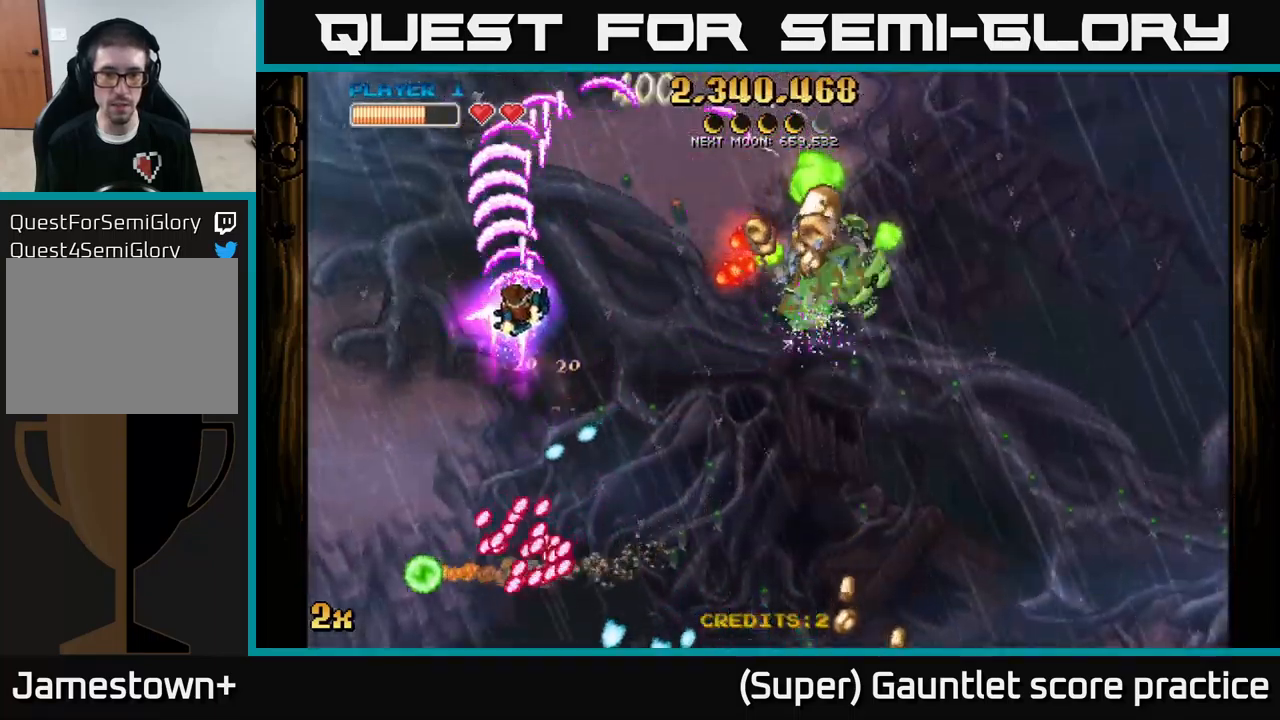
{"buttons": ["A"], "left_stick": "down", "events": [[100, "left_stick", "down"], [250, "X", "down"], [267, "left_stick", "right"], [367, "X", "up"], [417, "left_stick", "down"]]}
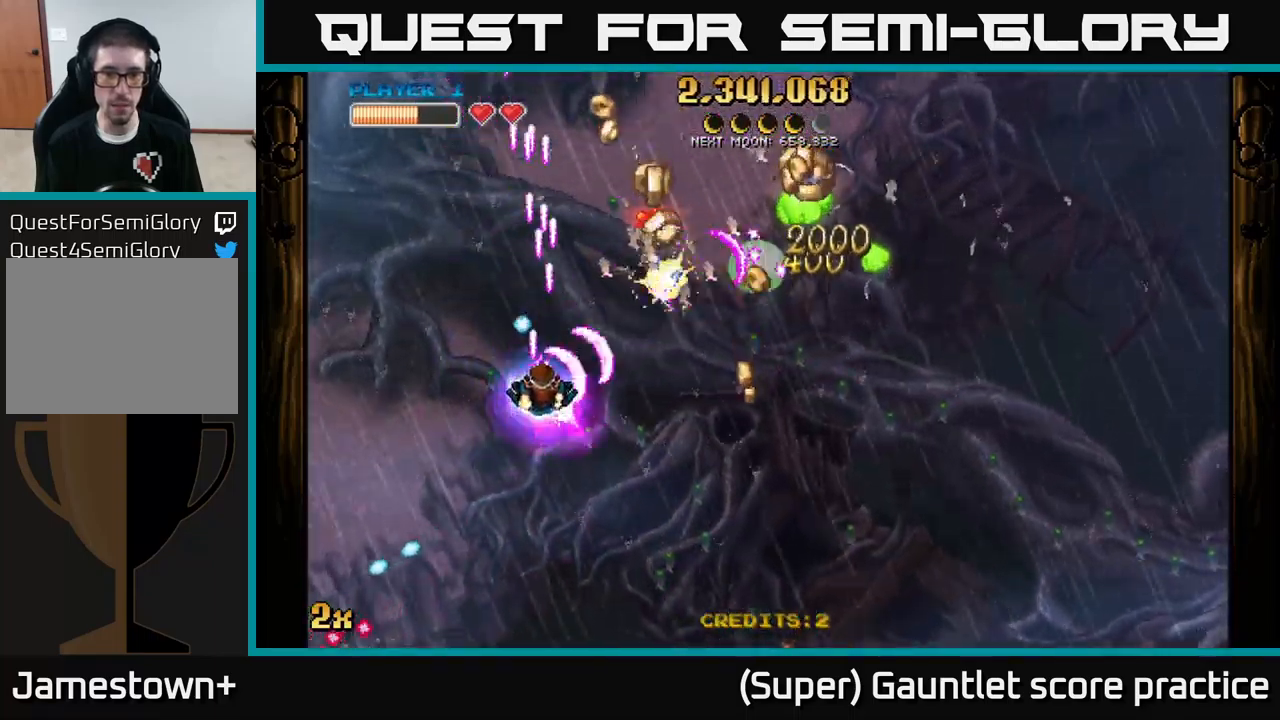
{"buttons": ["A"], "left_stick": "right", "events": [[134, "left_stick", "down-right"], [317, "left_stick", "right"]]}
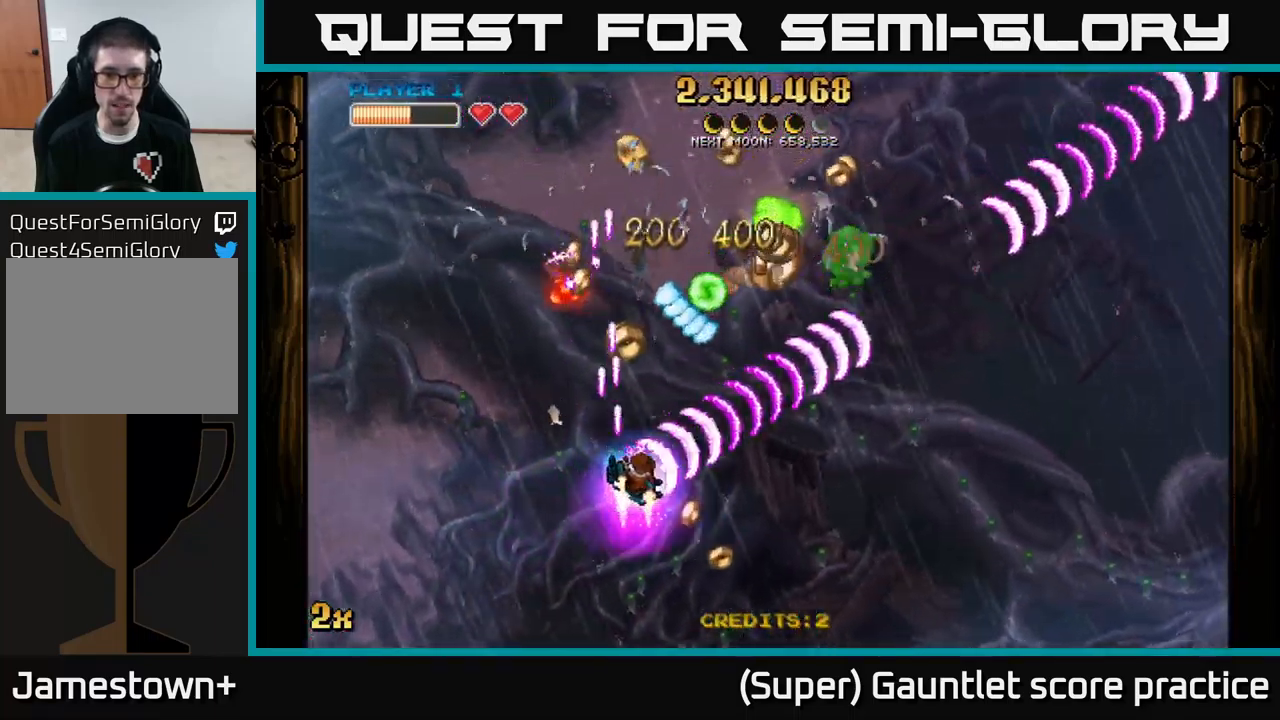
{"buttons": ["A"], "left_stick": "right", "events": [[67, "X", "down"], [100, "left_stick", "up"], [150, "X", "up"], [200, "left_stick", "right"]]}
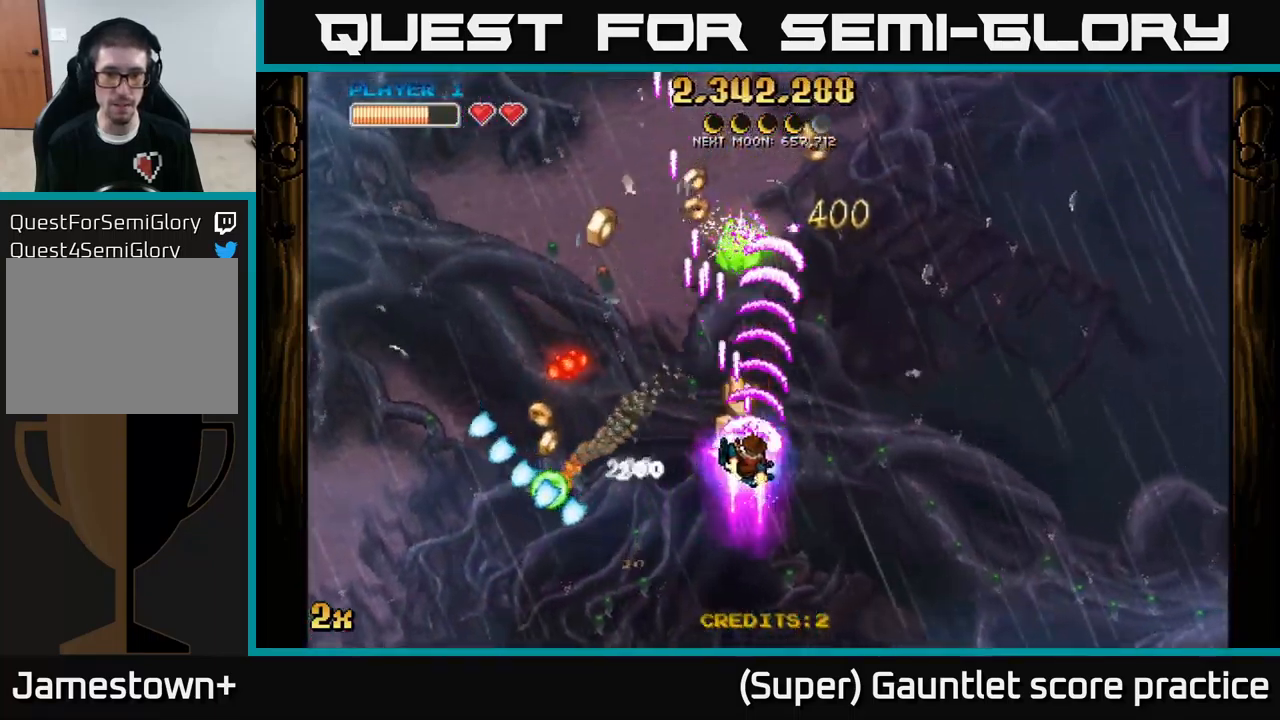
{"buttons": ["A"], "left_stick": "right", "events": [[234, "X", "down"], [234, "left_stick", "left"], [334, "X", "up"], [384, "left_stick", "right"]]}
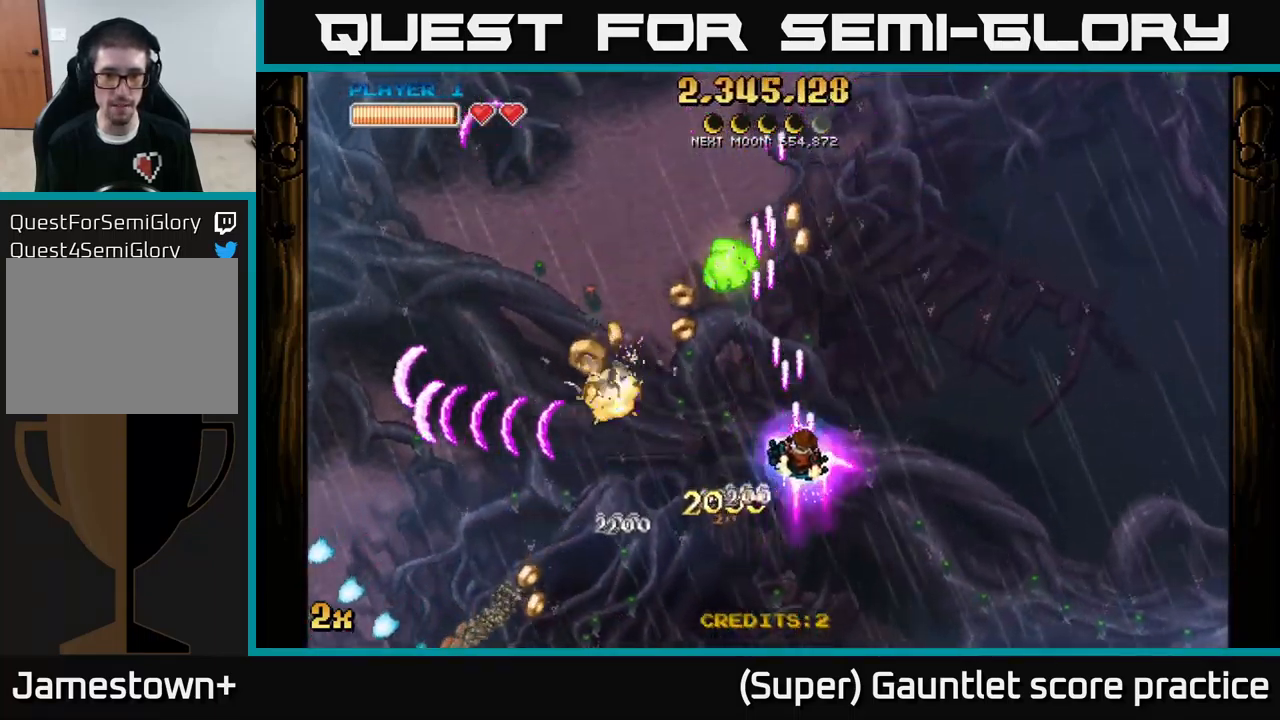
{"buttons": ["A"], "left_stick": "down-left", "events": [[34, "left_stick", "up-right"], [484, "left_stick", "down-left"]]}
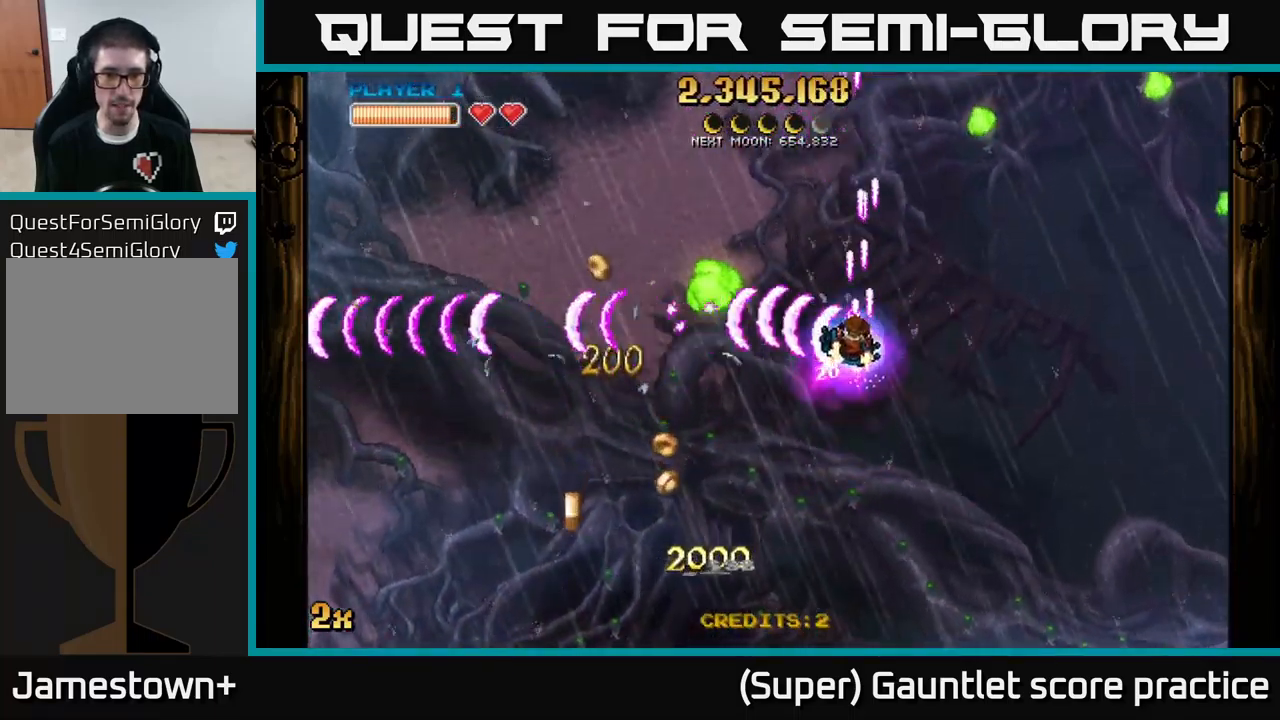
{"buttons": ["A"], "left_stick": "up-left", "events": [[484, "left_stick", "up-left"]]}
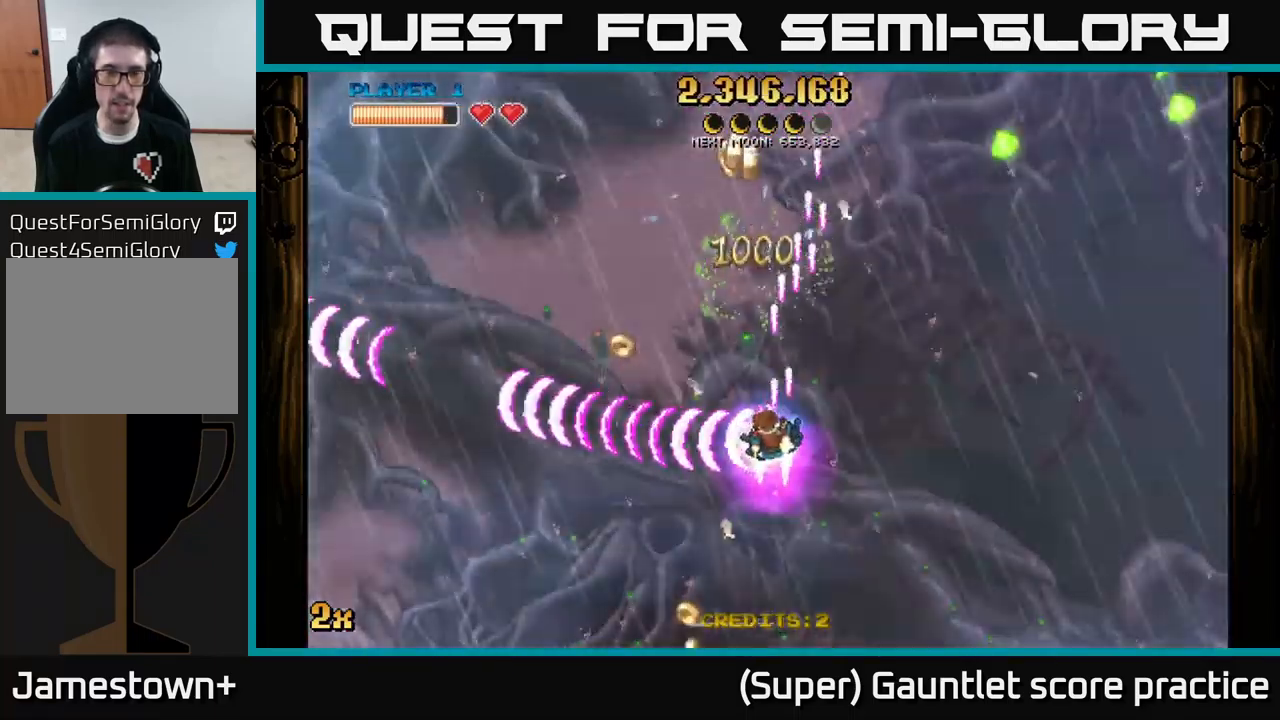
{"buttons": ["A"], "left_stick": "up-right", "events": [[17, "X", "down"], [17, "left_stick", "up"], [150, "X", "up"], [334, "left_stick", "right"], [350, "X", "down"], [400, "left_stick", "up-right"], [450, "X", "up"]]}
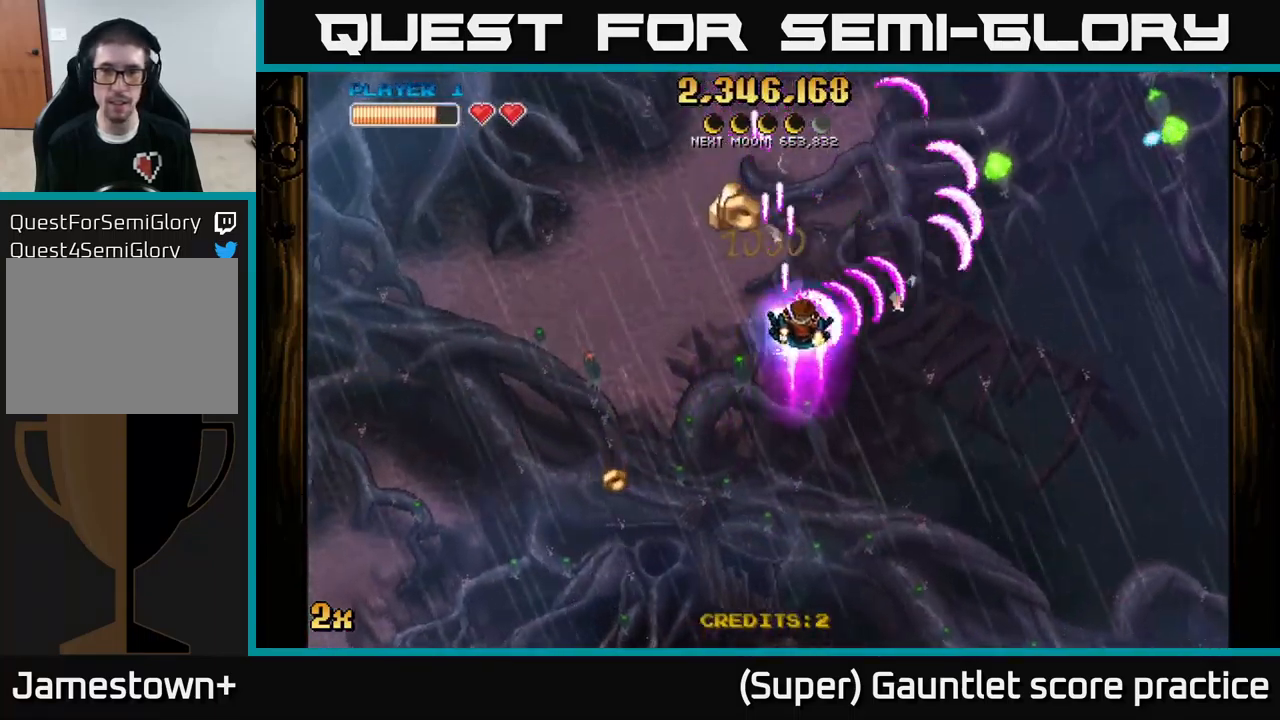
{"buttons": ["A"], "left_stick": "up-right", "events": [[100, "left_stick", "down-right"], [150, "left_stick", "down-left"], [200, "left_stick", "left"], [450, "left_stick", "up-right"]]}
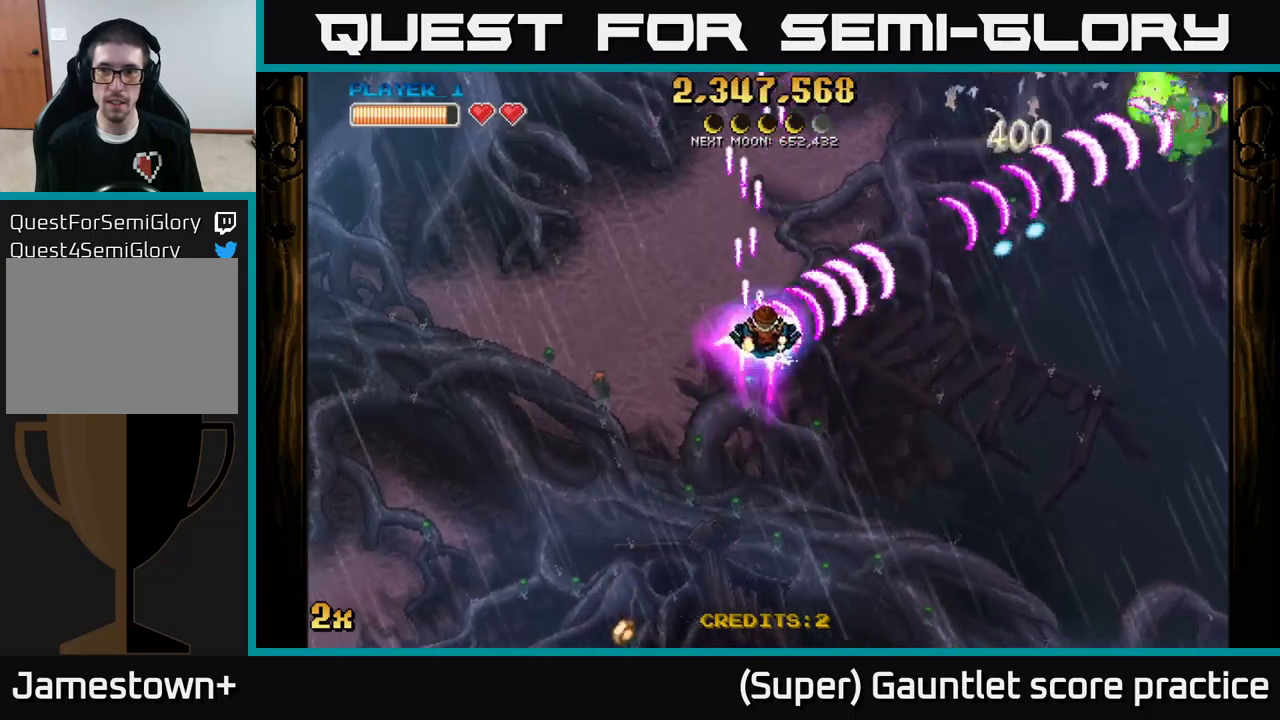
{"buttons": ["A", "X"], "left_stick": "up-right", "events": [[50, "left_stick", "up"], [100, "X", "down"], [183, "X", "up"], [283, "left_stick", "right"], [466, "X", "down"], [500, "left_stick", "up-right"]]}
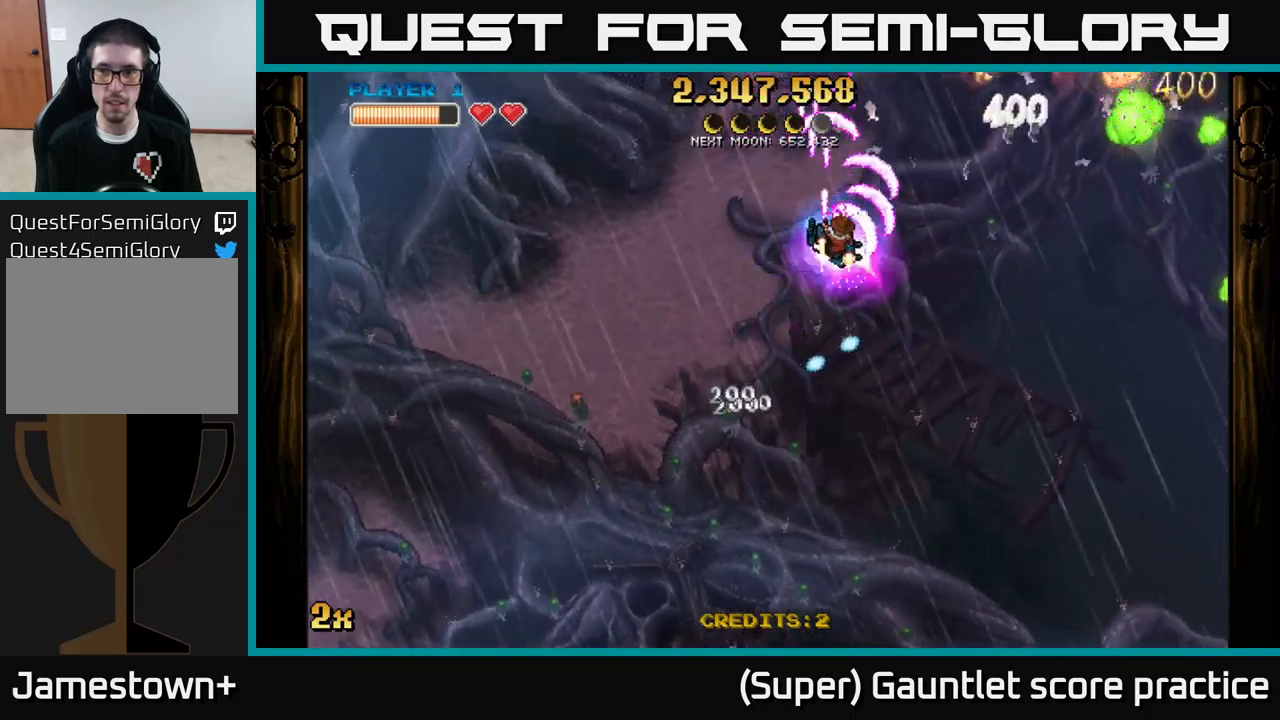
{"buttons": ["A", "X"], "left_stick": "down-right", "events": [[33, "X", "up"], [166, "left_stick", "down-right"], [250, "left_stick", "down"], [433, "left_stick", "down-right"], [450, "X", "down"]]}
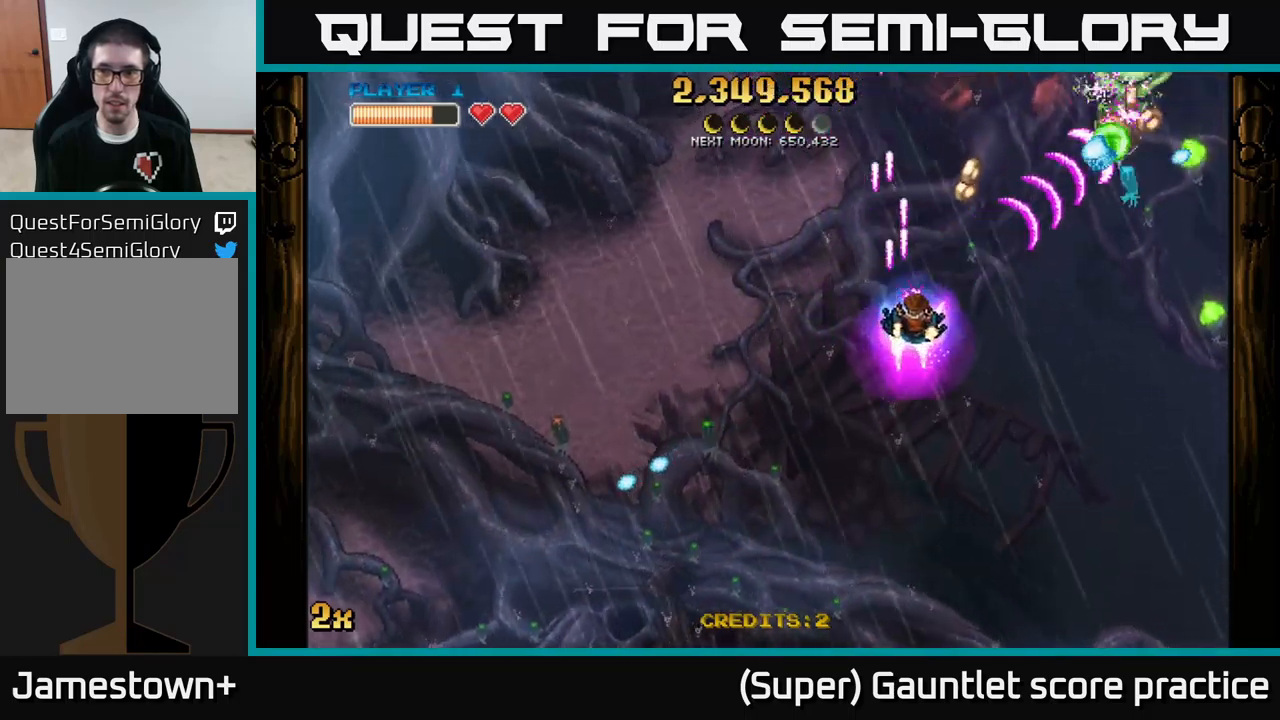
{"buttons": ["A"], "left_stick": "down-right", "events": [[66, "X", "up"], [283, "left_stick", "up"], [366, "X", "down"], [400, "left_stick", "down-right"], [466, "X", "up"]]}